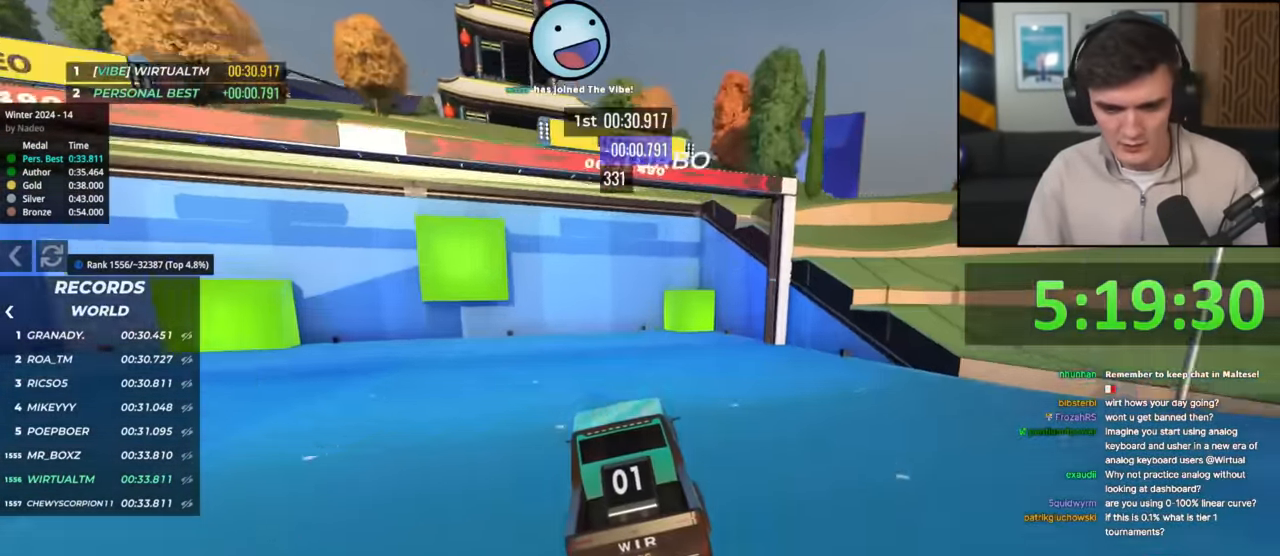
Gameplay with keyboard; each line is a JSON object with the keys held at the frame after it. "events" lists presses ("down") and releases ("up") of "brake", "down", "left", "right" and "up" between this image and that frame as [ms after this image, input, new state], when the widget could be followed in between. No other keys are recorded. Mouse input is not recorded. Key names are as the overlay labels them; some are game actions (e.g. jump) rather than physical keys.
{"keys": ["up"], "events": []}
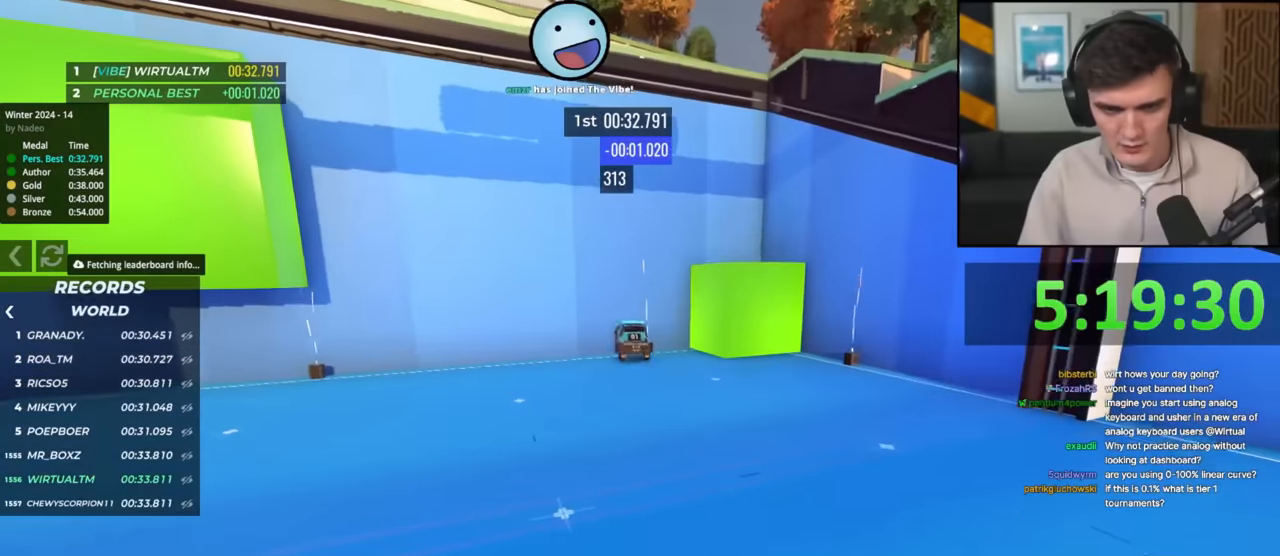
{"keys": [], "events": [[16, "up", "up"]]}
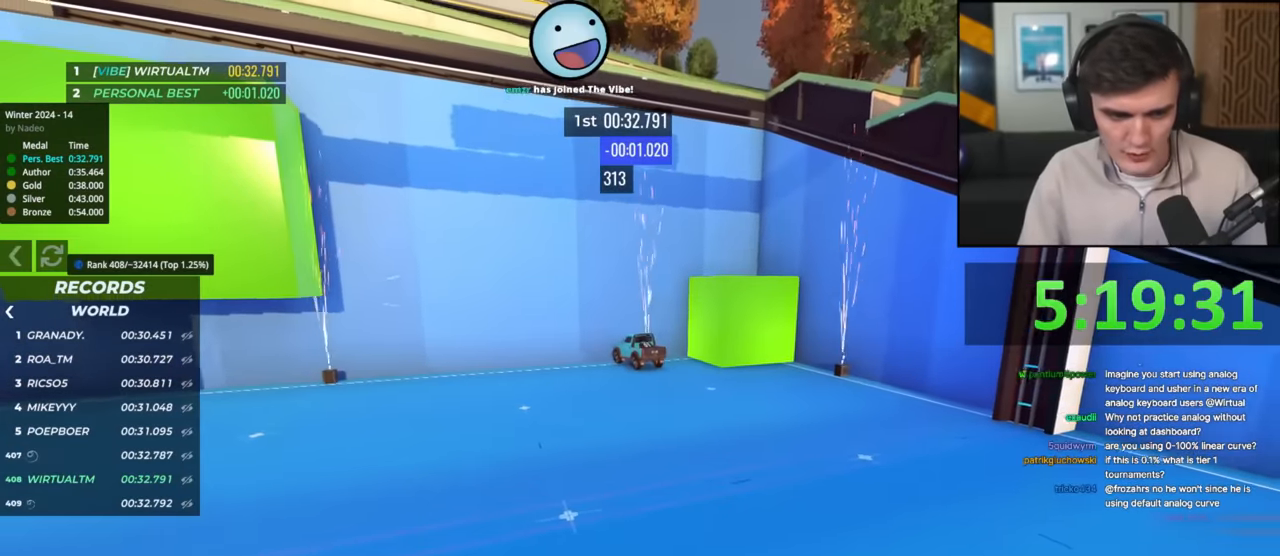
{"keys": ["up"], "events": [[317, "up", "down"]]}
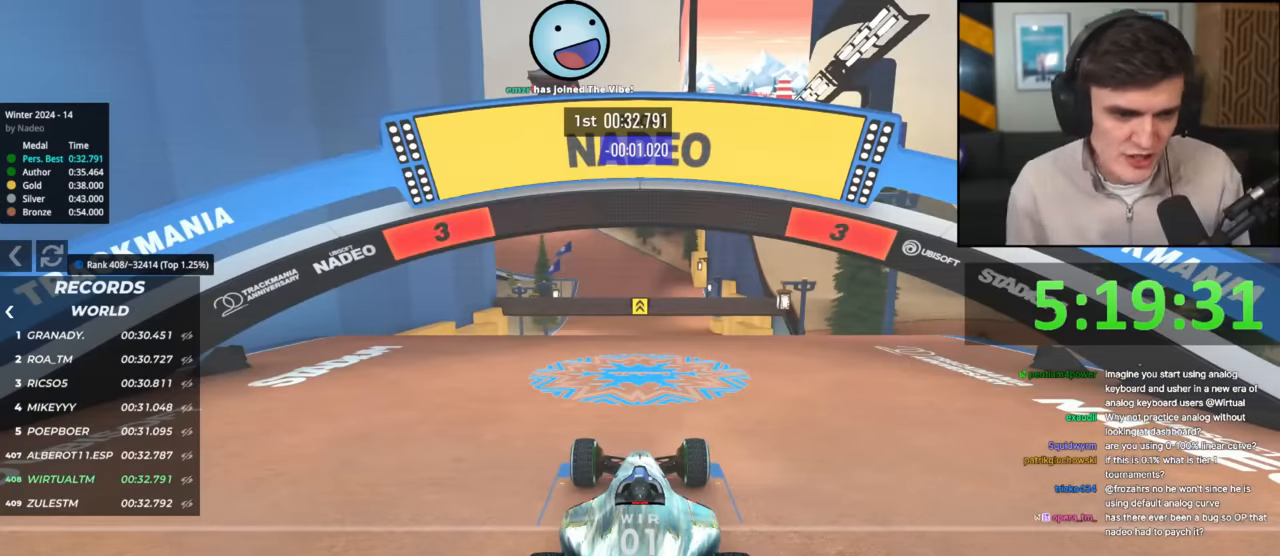
{"keys": ["up"], "events": []}
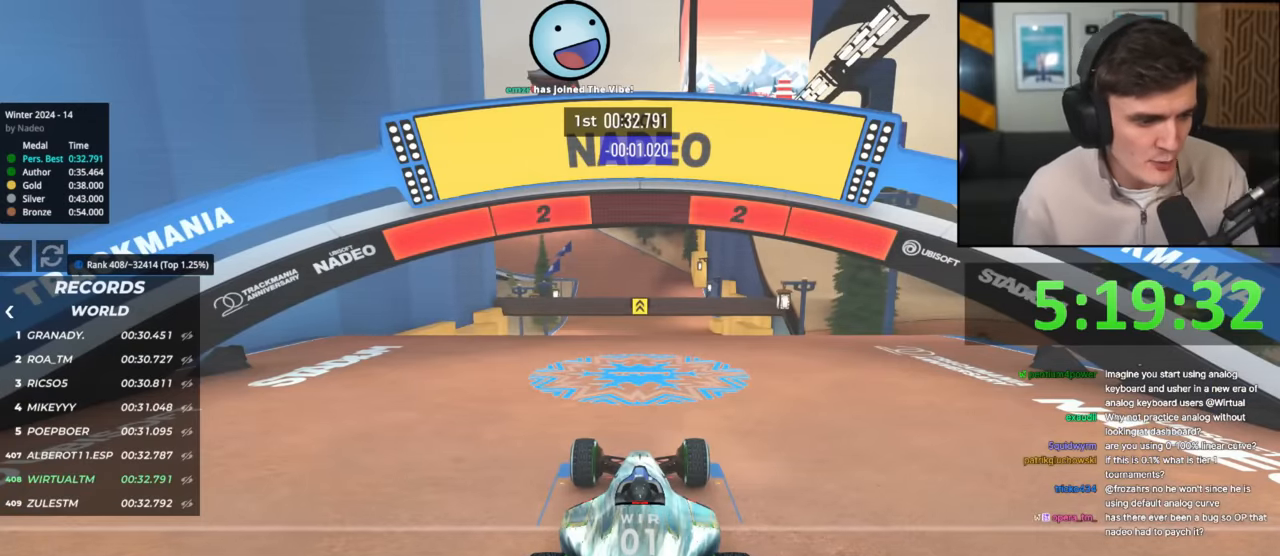
{"keys": ["up"], "events": []}
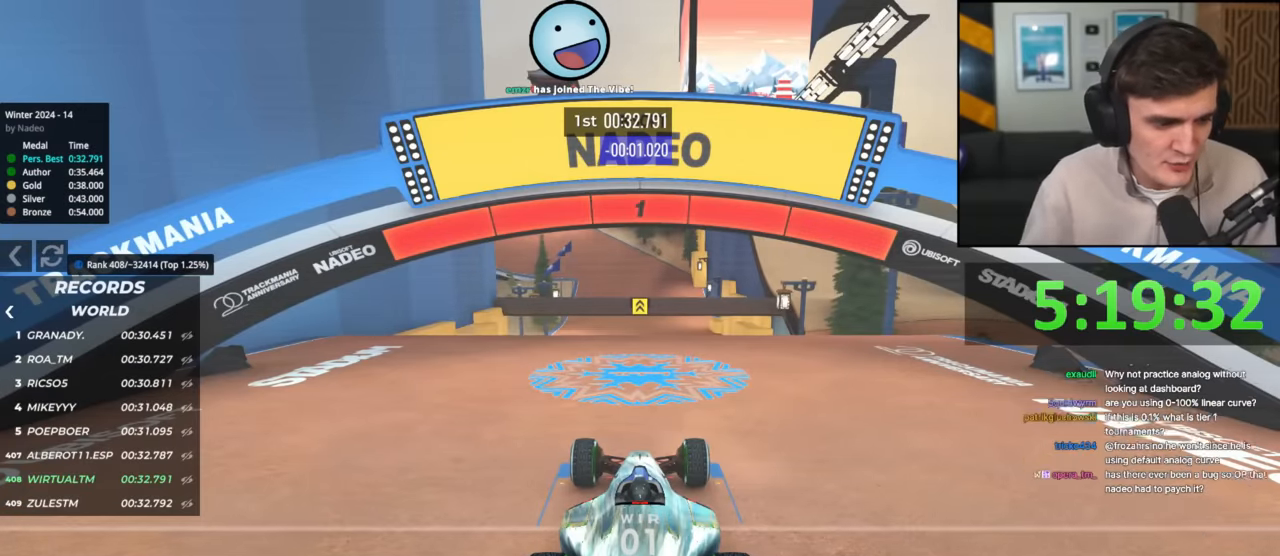
{"keys": ["up"], "events": []}
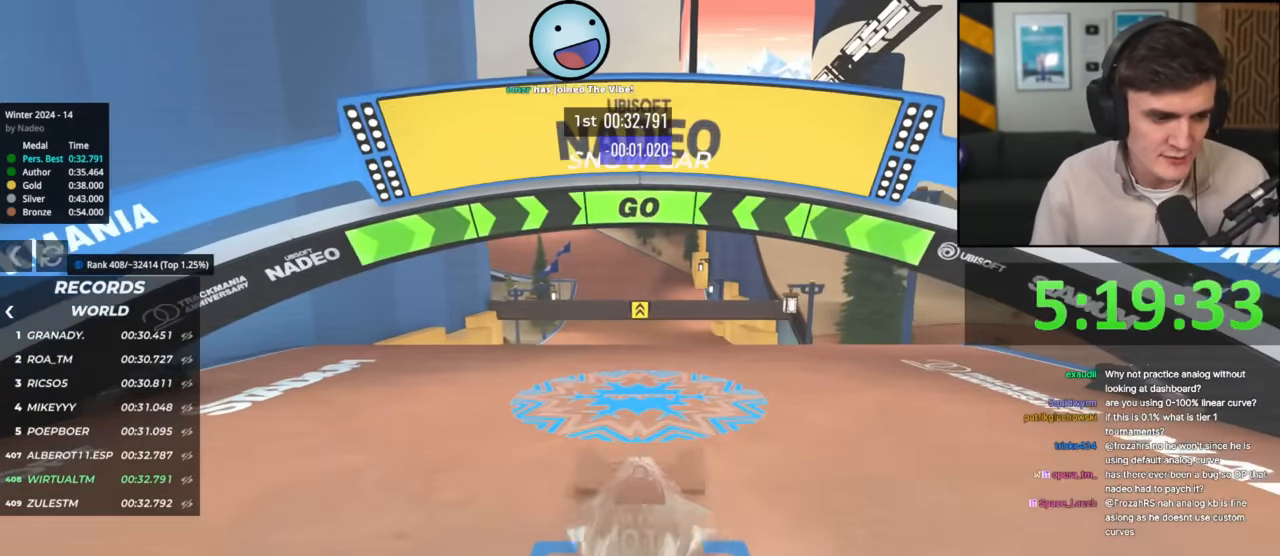
{"keys": ["up"], "events": [[100, "left", "down"], [184, "left", "up"], [384, "left", "down"], [417, "left", "up"]]}
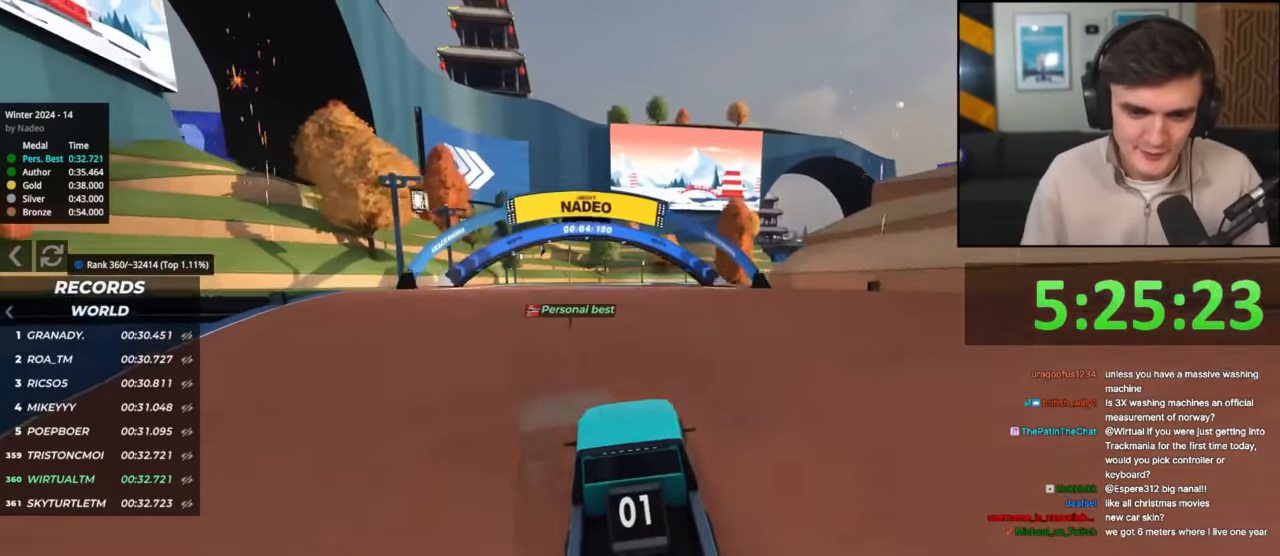
{"keys": ["right", "up"], "events": [[234, "right", "down"], [350, "right", "up"], [450, "right", "down"]]}
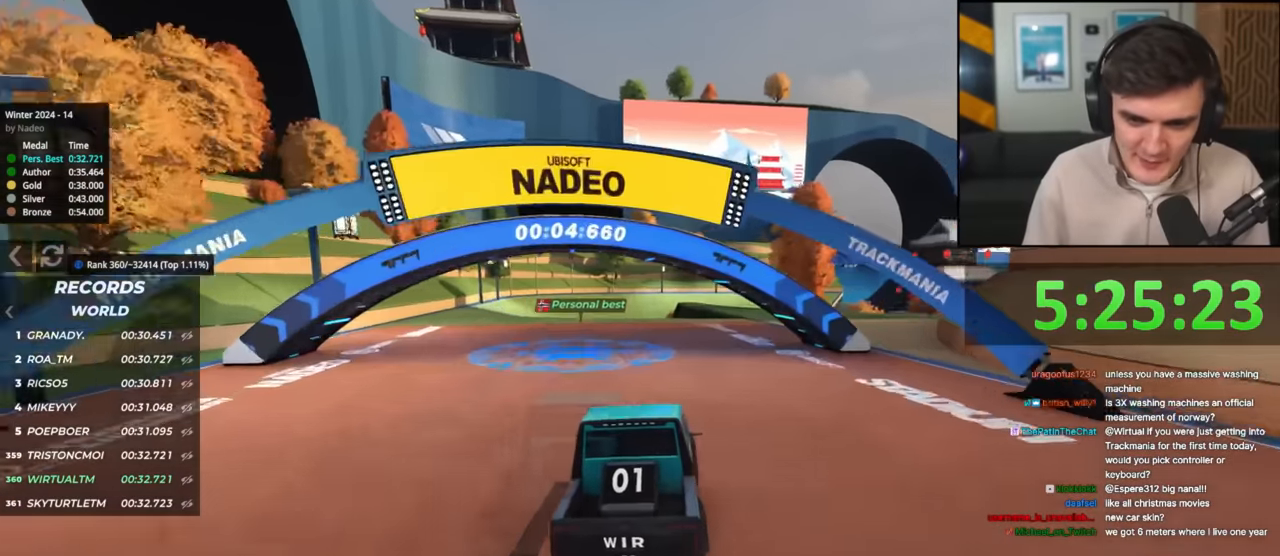
{"keys": ["up"], "events": [[84, "right", "up"], [134, "right", "down"], [317, "right", "up"], [384, "right", "down"], [468, "right", "up"]]}
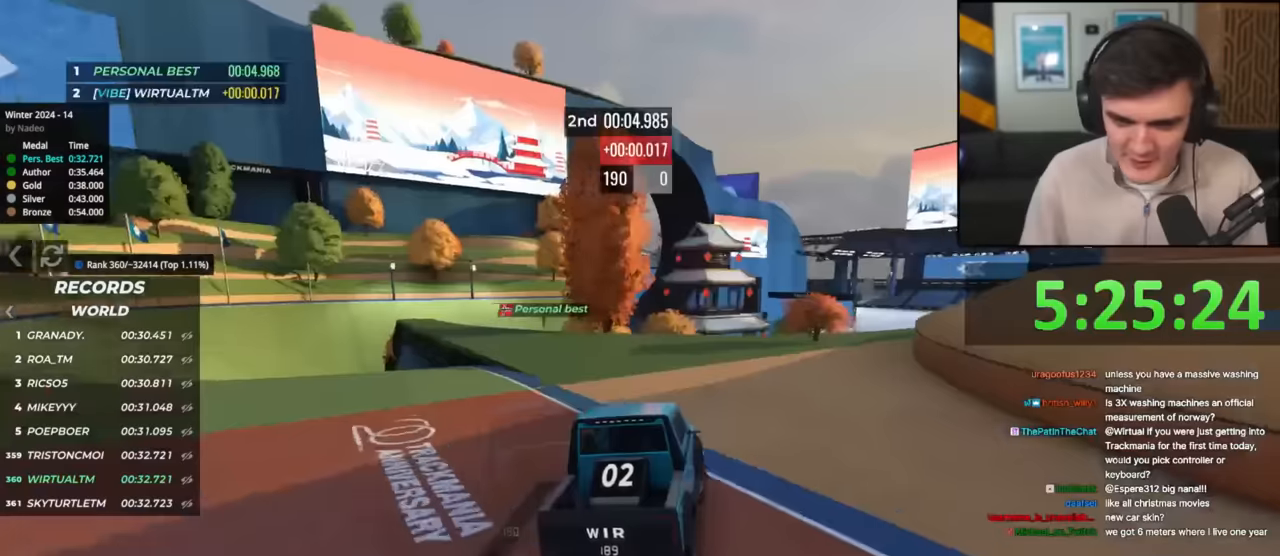
{"keys": ["right", "up"], "events": [[66, "right", "down"], [250, "right", "up"], [383, "right", "down"]]}
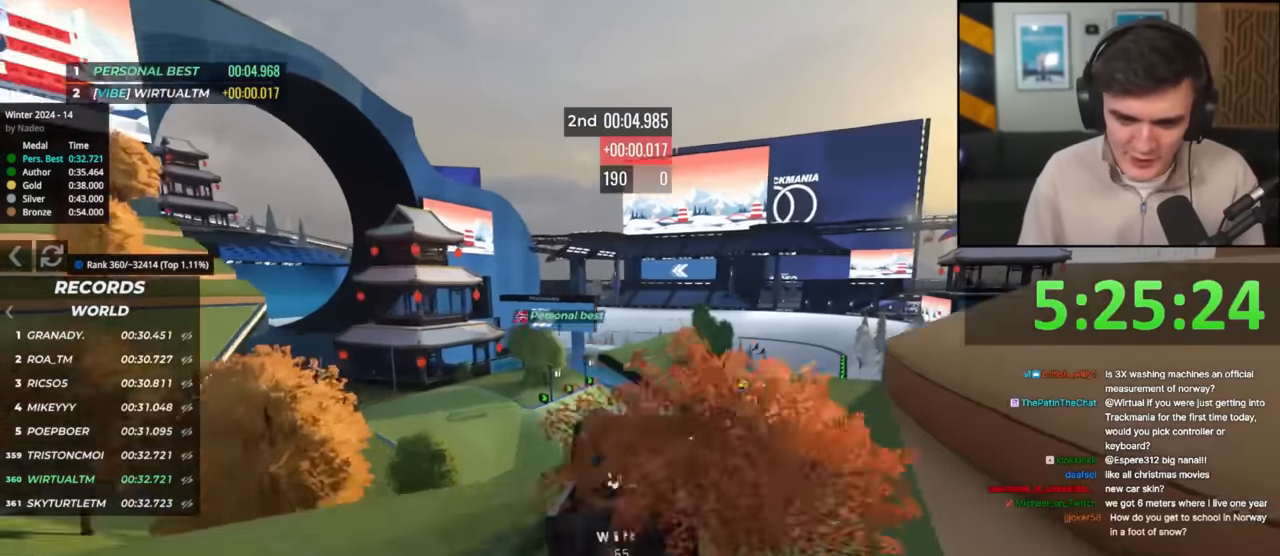
{"keys": ["up"], "events": [[17, "right", "up"]]}
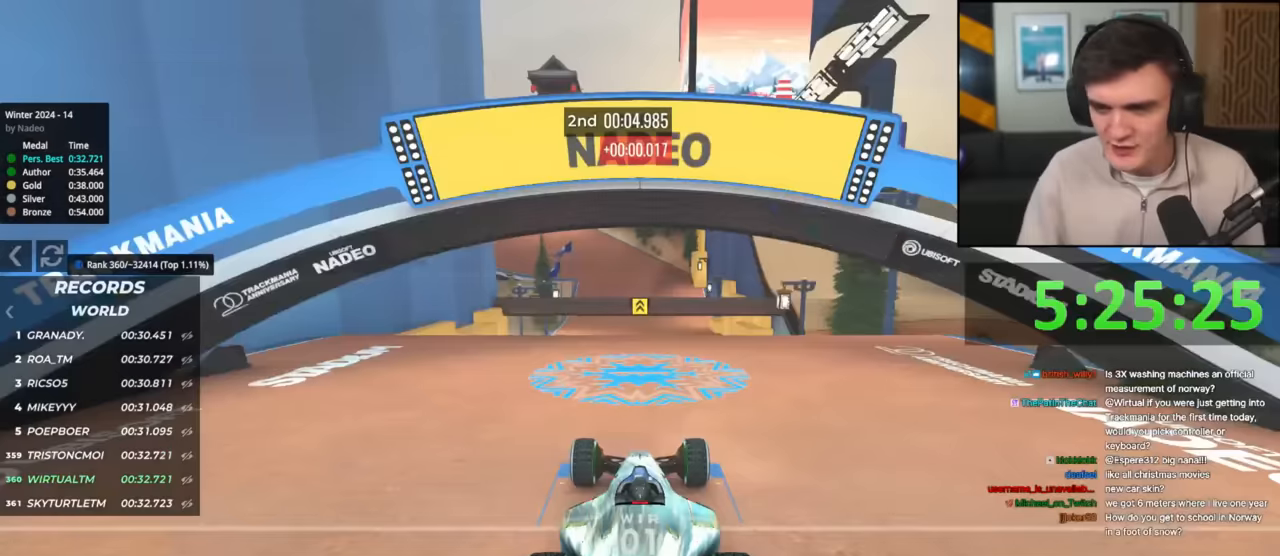
{"keys": ["up"], "events": []}
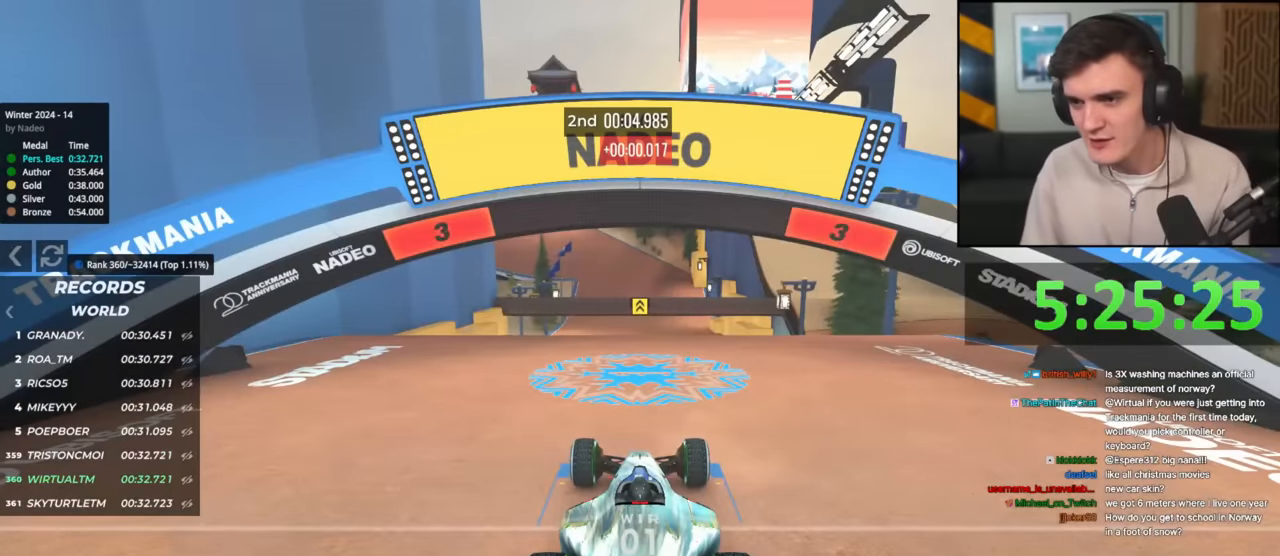
{"keys": ["up"], "events": []}
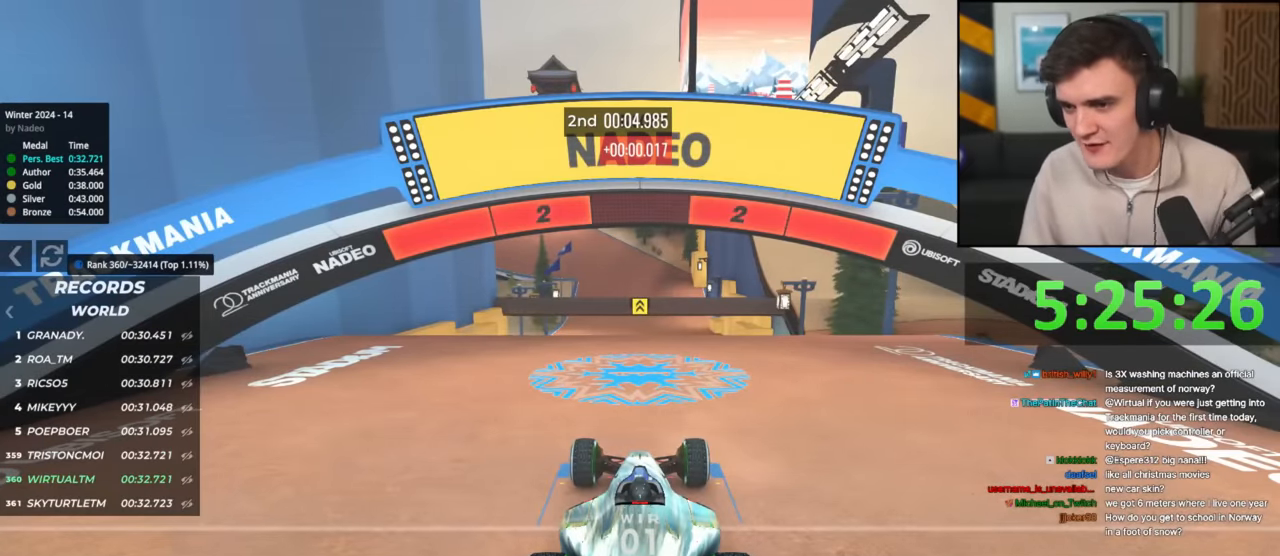
{"keys": ["up"], "events": []}
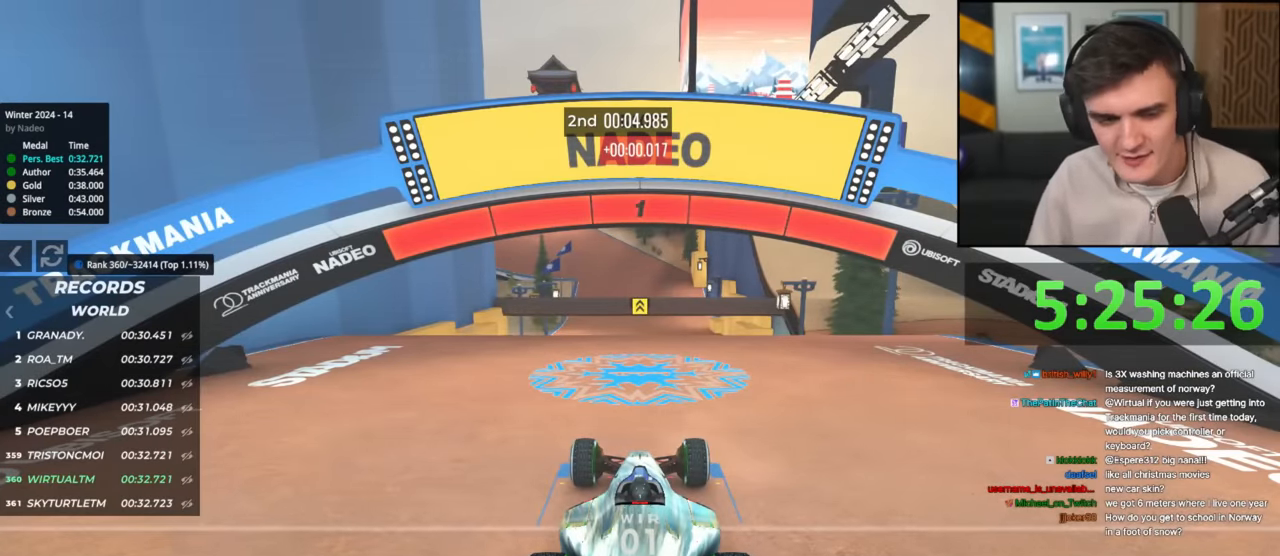
{"keys": ["up"], "events": []}
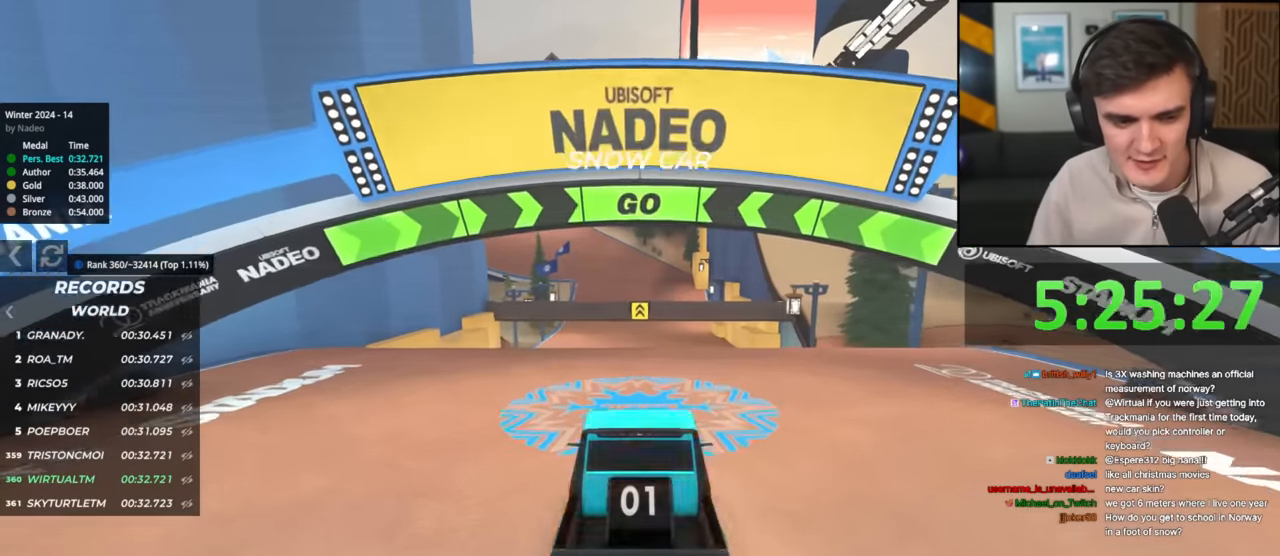
{"keys": ["up"], "events": []}
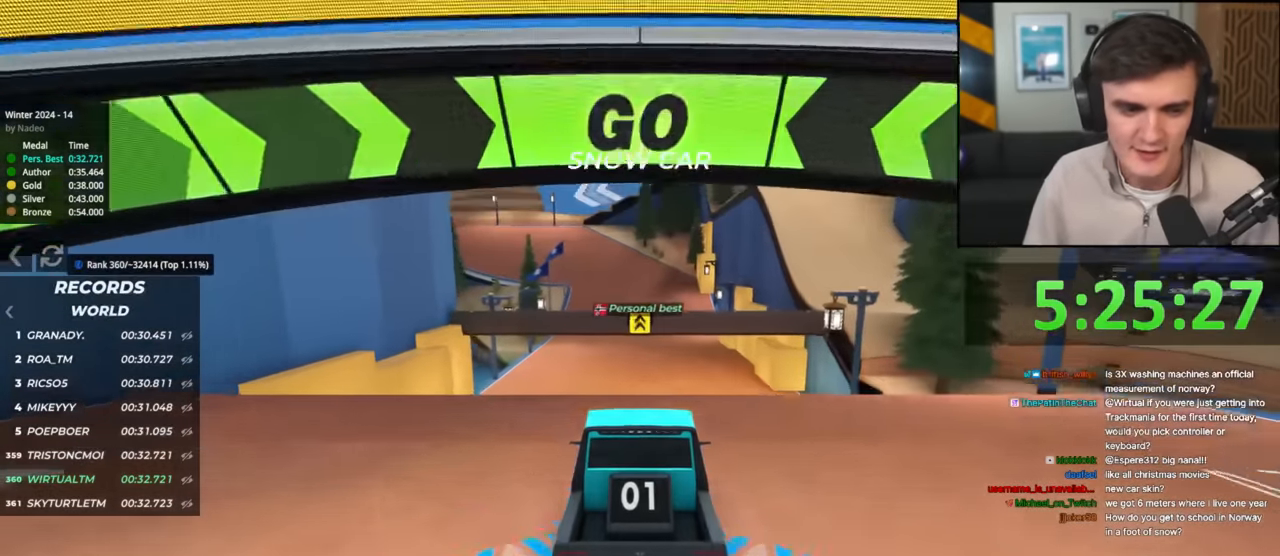
{"keys": ["up"], "events": [[217, "left", "down"], [250, "left", "up"]]}
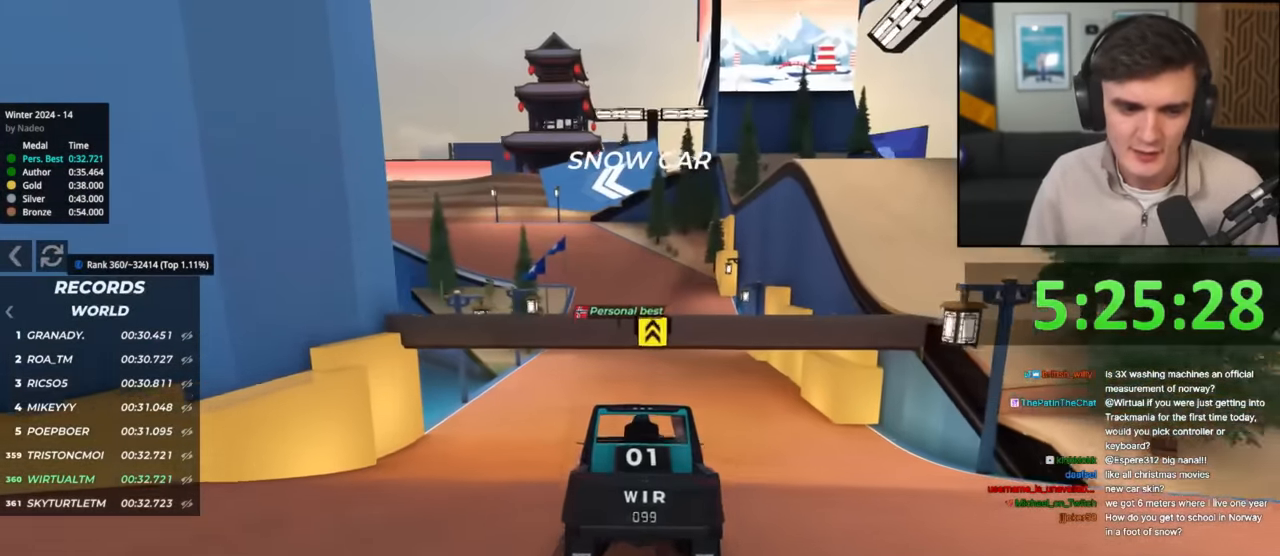
{"keys": ["up"], "events": []}
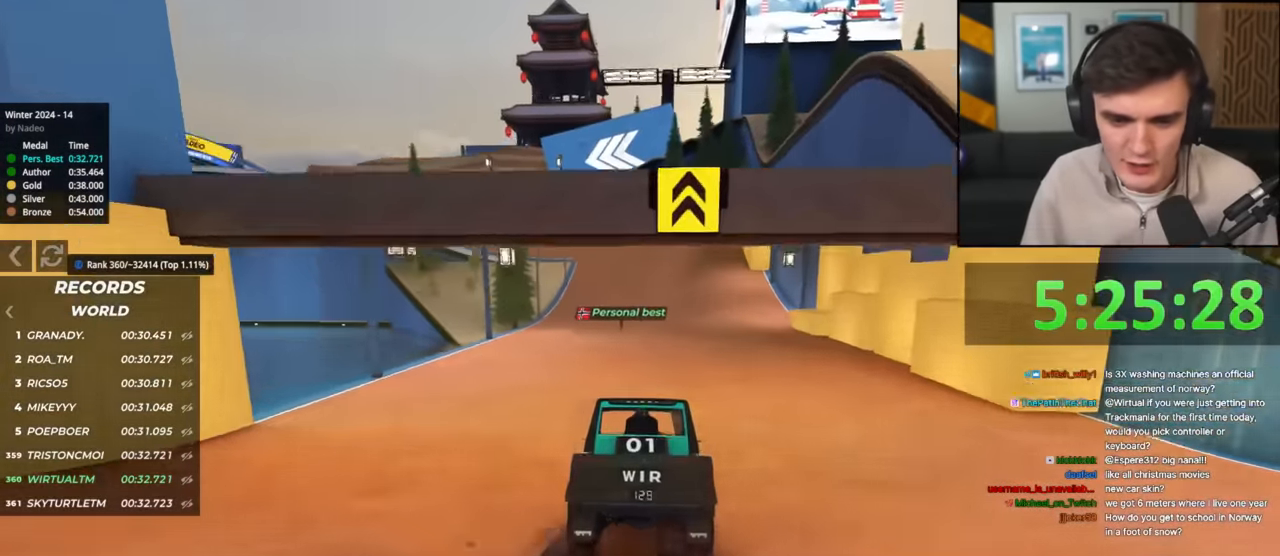
{"keys": ["up"], "events": [[67, "left", "down"], [100, "left", "up"]]}
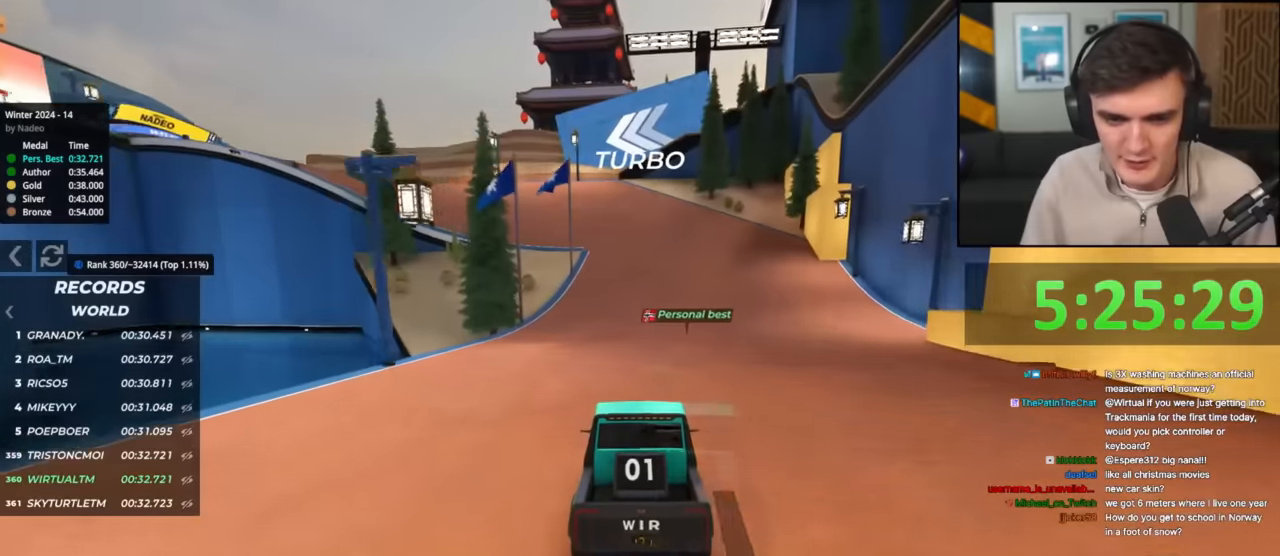
{"keys": ["left", "up"], "events": [[50, "left", "down"], [100, "left", "up"], [384, "left", "down"]]}
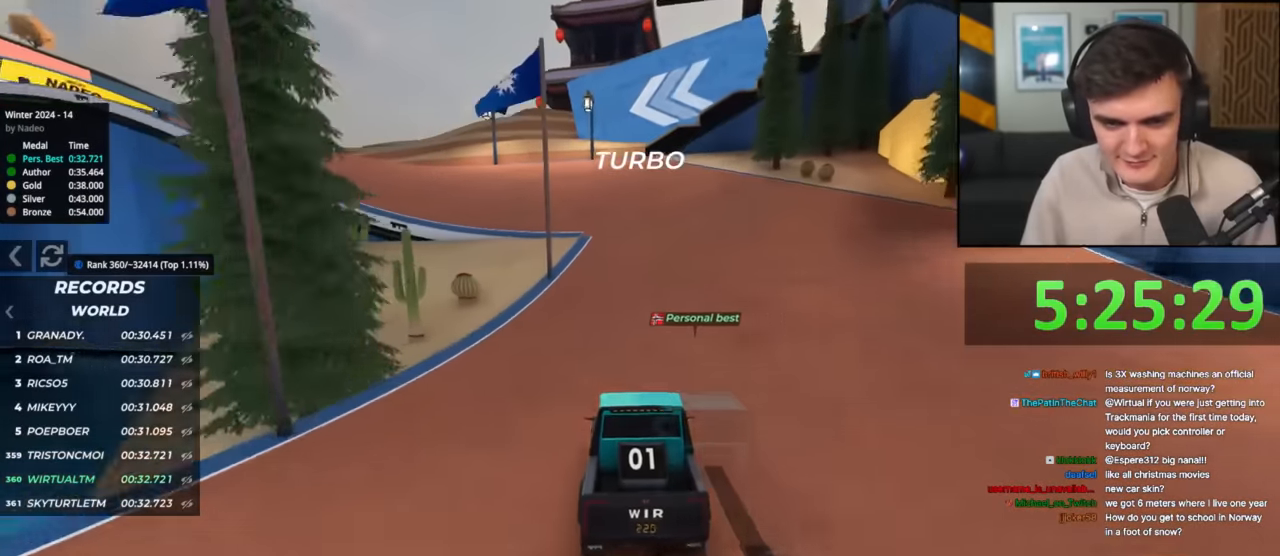
{"keys": ["left", "up"], "events": [[16, "left", "up"], [66, "left", "down"], [450, "left", "up"], [500, "left", "down"]]}
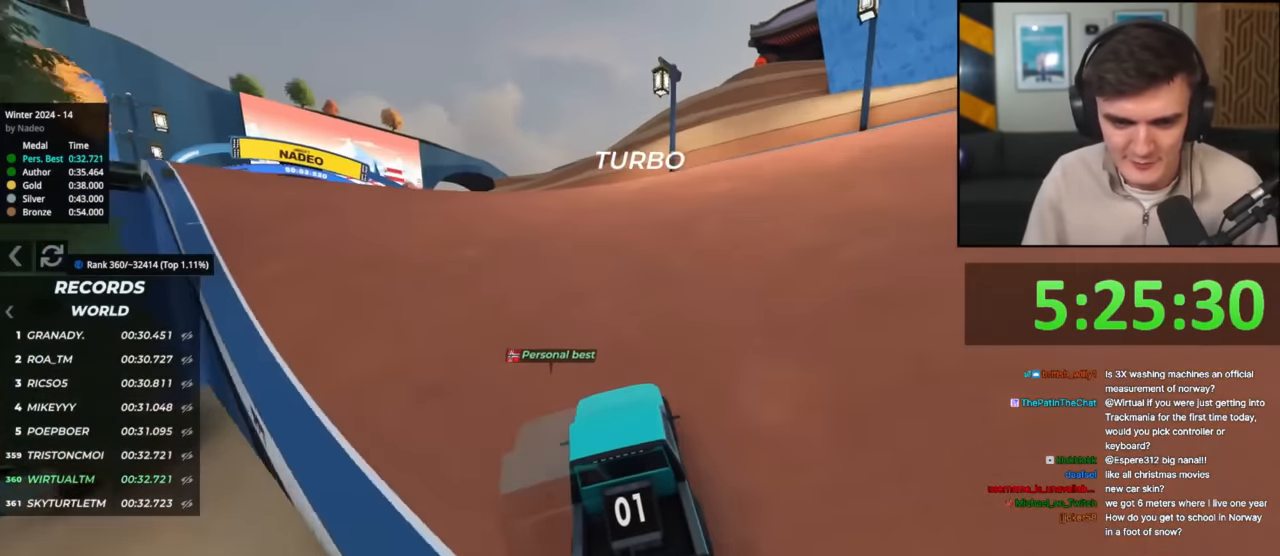
{"keys": ["left", "up"], "events": [[200, "left", "up"], [284, "left", "down"], [401, "left", "up"], [467, "left", "down"]]}
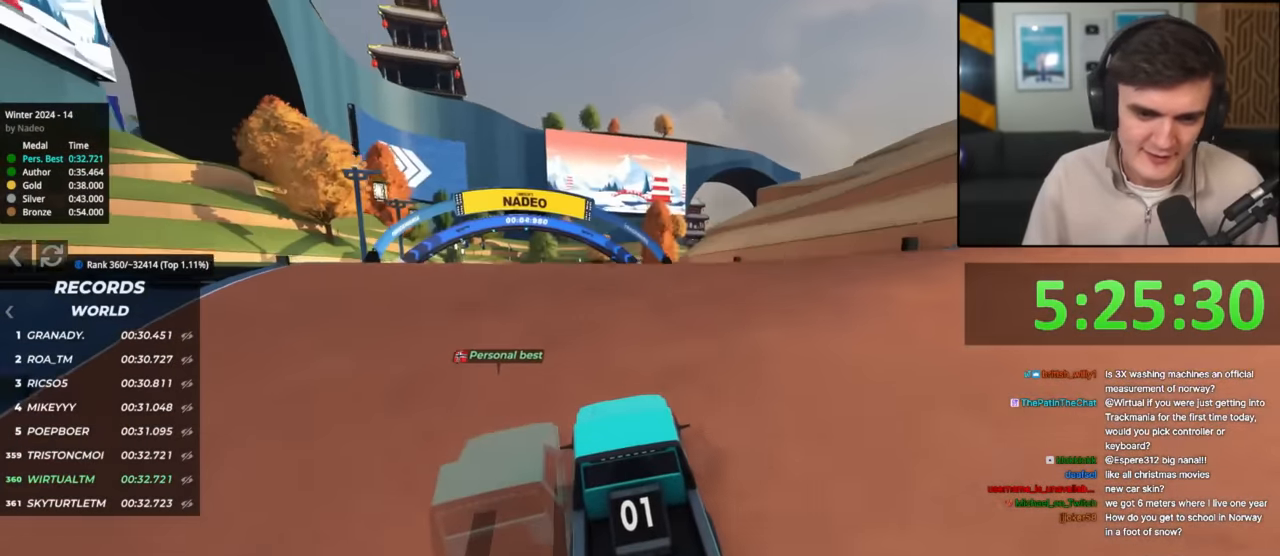
{"keys": ["up"], "events": [[100, "left", "up"], [300, "right", "down"], [483, "right", "up"]]}
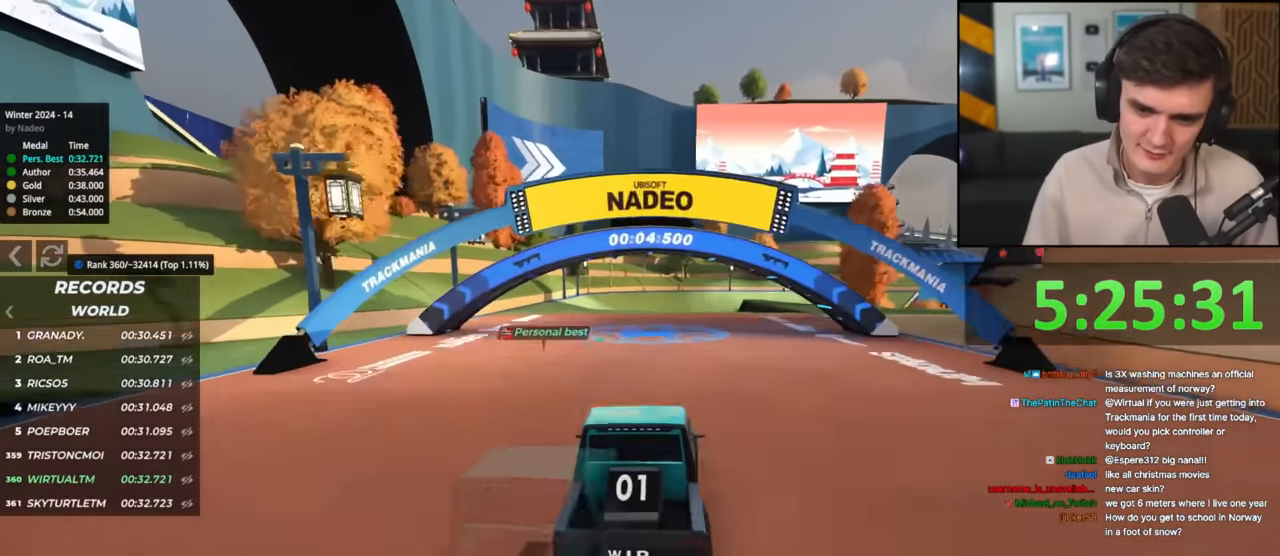
{"keys": ["right", "up"], "events": [[34, "right", "down"], [267, "right", "up"], [317, "right", "down"], [451, "right", "up"], [501, "right", "down"]]}
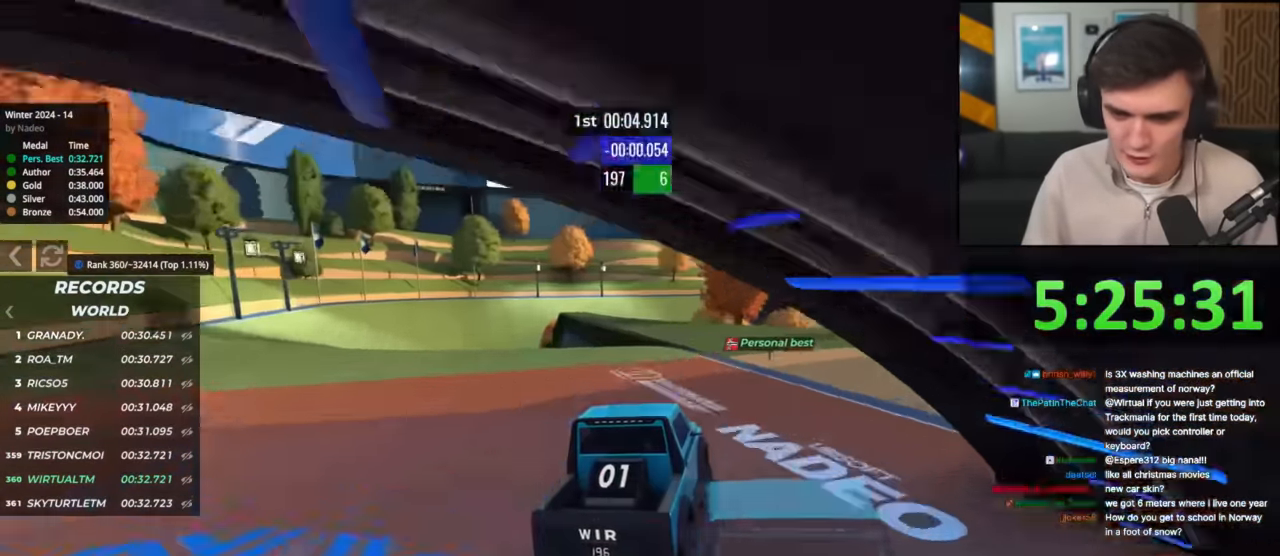
{"keys": ["up"], "events": [[183, "right", "up"], [233, "right", "down"], [467, "right", "up"]]}
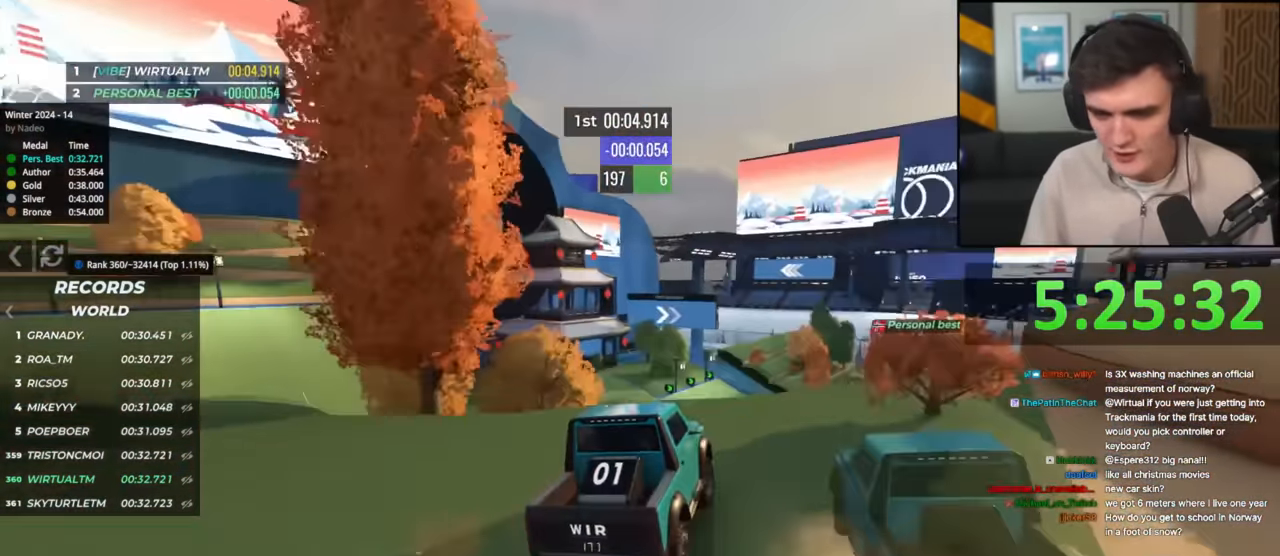
{"keys": ["up"], "events": []}
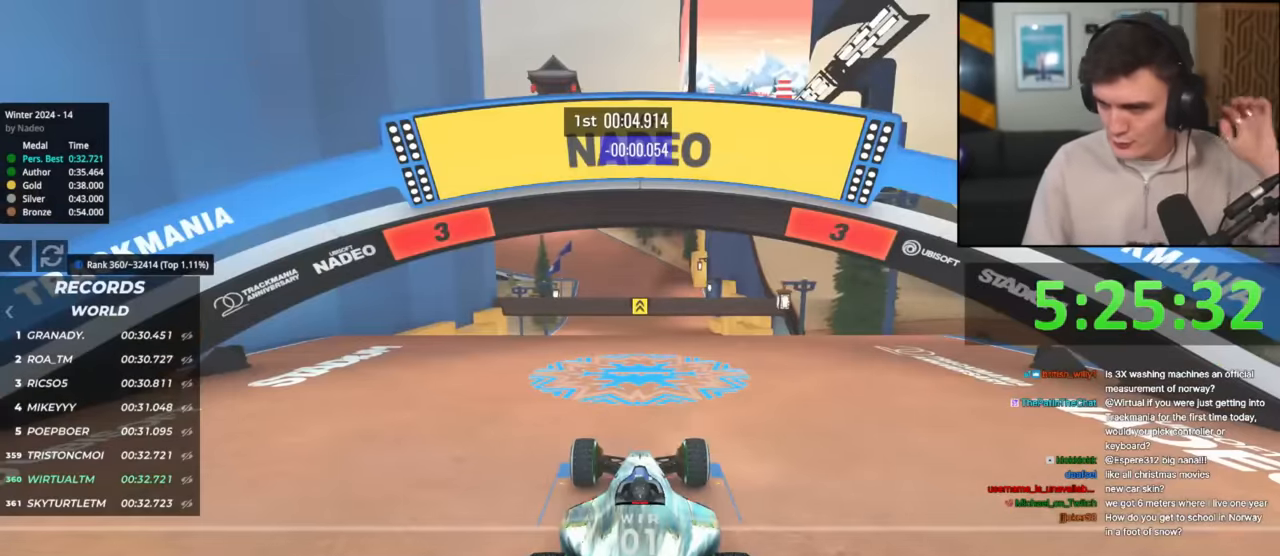
{"keys": ["right", "up"], "events": [[450, "right", "down"]]}
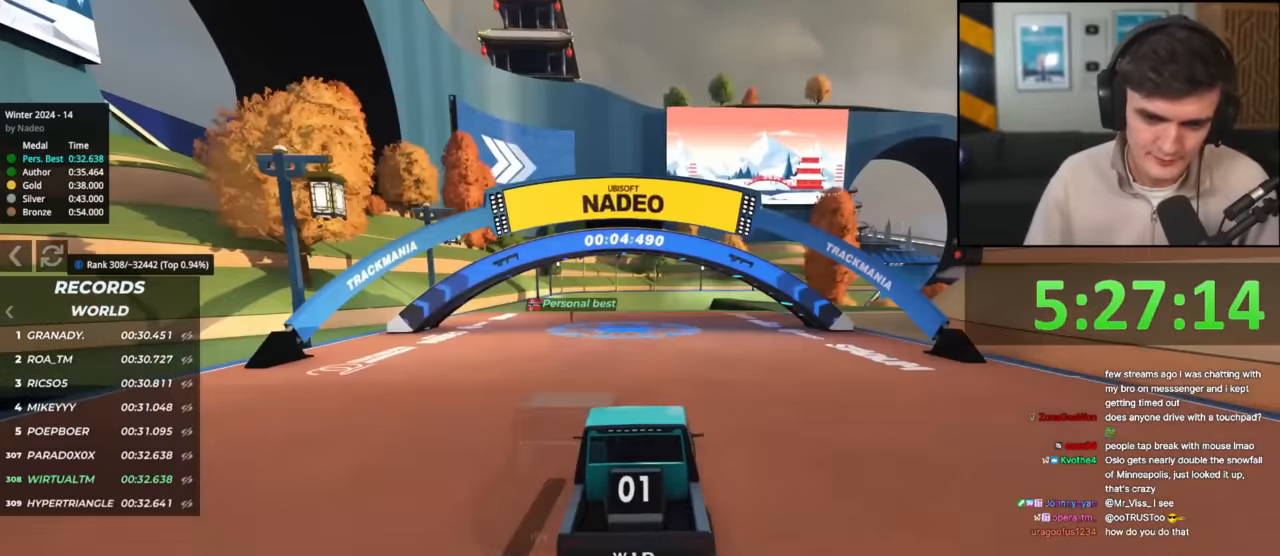
{"keys": ["up"], "events": [[100, "right", "up"], [150, "right", "down"], [284, "right", "up"], [334, "right", "down"], [467, "right", "up"]]}